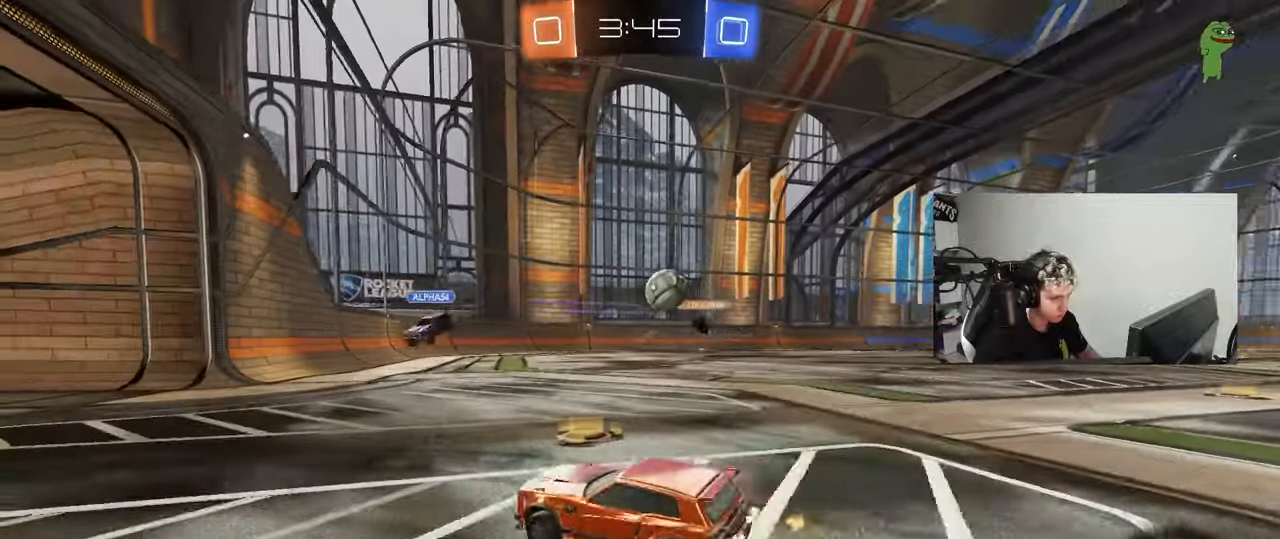
Gameplay with keyboard and mouse; each line is a JSON object with the keys and mouse buttons held at the frame after it. "events" lists presses ("down") and releases ("up") of "1", "2", "3", "4", "5", "a", "alt", "c", "caps_lock", "ctrl", "d", "e", "f", "g", "q", "r", "s", "shift", "space", "t", "tab", "v", "w", "x", "z", "mouse_left", "mouse_wheel" and "mouse_right" between this image and that frame as [ms after this image, input, new state], when the widget could be followed in between. "mouse_left", "mouse_wheel", "mouse_right" = the "left", "wheel", "right" buttons of the "mouse" list. No other keys are recorded. "wheel" means that the mouse wheel is clicked or scrolled. Mouse movement is not recorded.
{"keys": ["d", "w"], "mouse": ["right"], "events": [[267, "d", "up"], [400, "d", "down"], [500, "mouse_right", "down"]]}
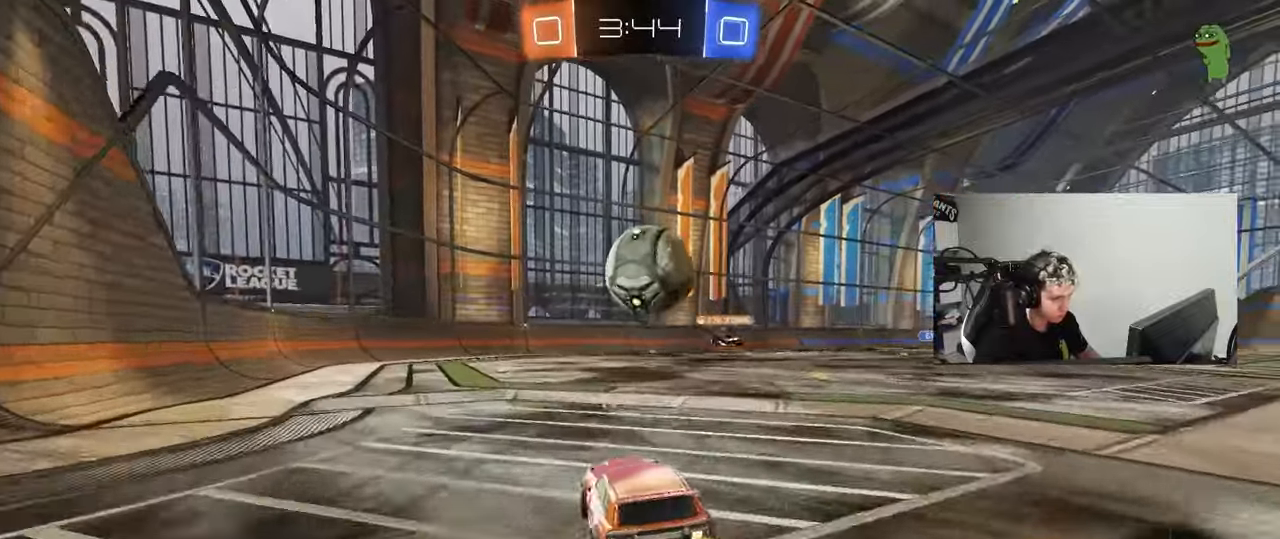
{"keys": ["d", "w"], "mouse": [], "events": [[50, "d", "up"], [100, "mouse_right", "up"], [133, "mouse_right", "down"], [183, "space", "down"], [283, "mouse_right", "up"], [333, "space", "up"], [467, "d", "down"]]}
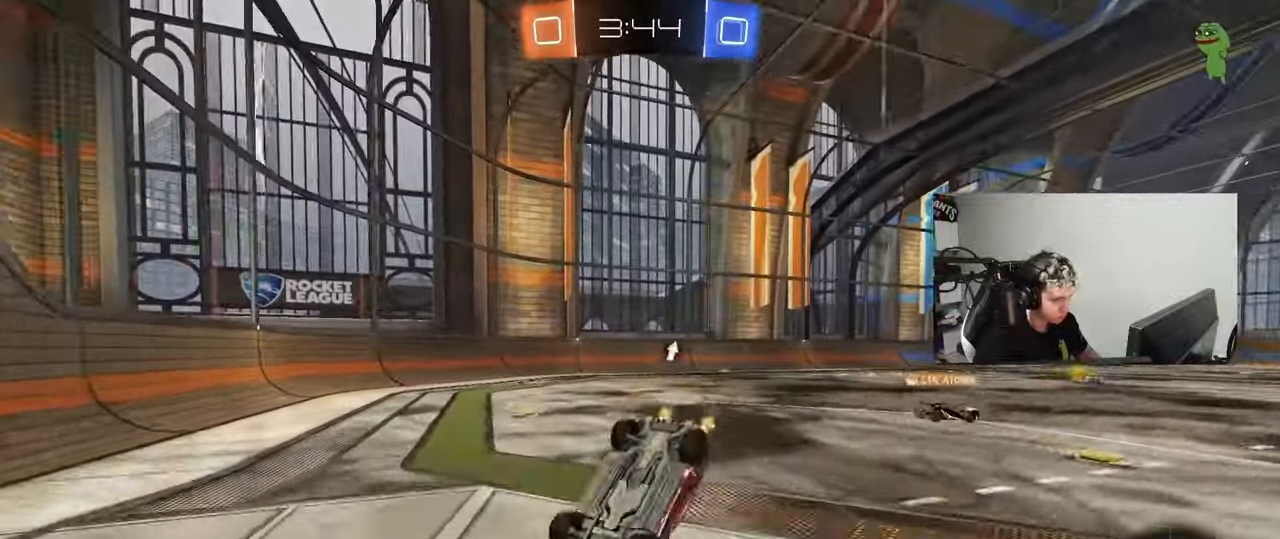
{"keys": ["a", "w"], "mouse": [], "events": [[17, "shift", "down"], [67, "w", "up"], [400, "a", "down"], [400, "d", "up"], [400, "shift", "up"], [400, "w", "down"]]}
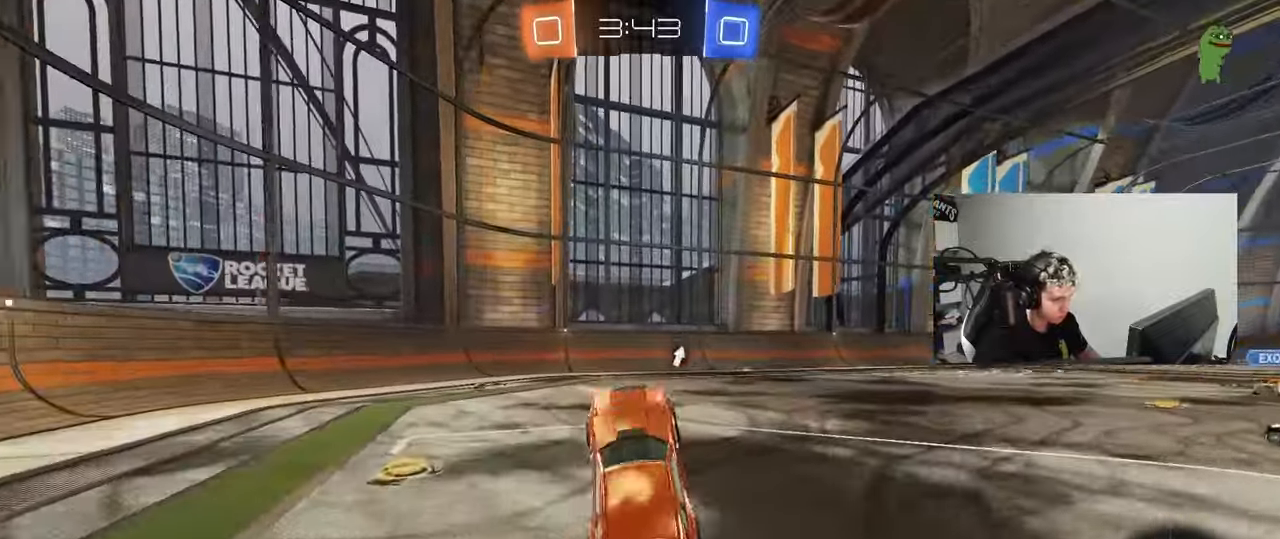
{"keys": ["a", "s", "shift"], "mouse": ["right"], "events": [[33, "a", "up"], [83, "w", "up"], [167, "a", "down"], [167, "w", "down"], [317, "mouse_right", "down"], [317, "shift", "down"], [350, "mouse_right", "up"], [400, "mouse_right", "down"], [450, "s", "down"], [450, "w", "up"]]}
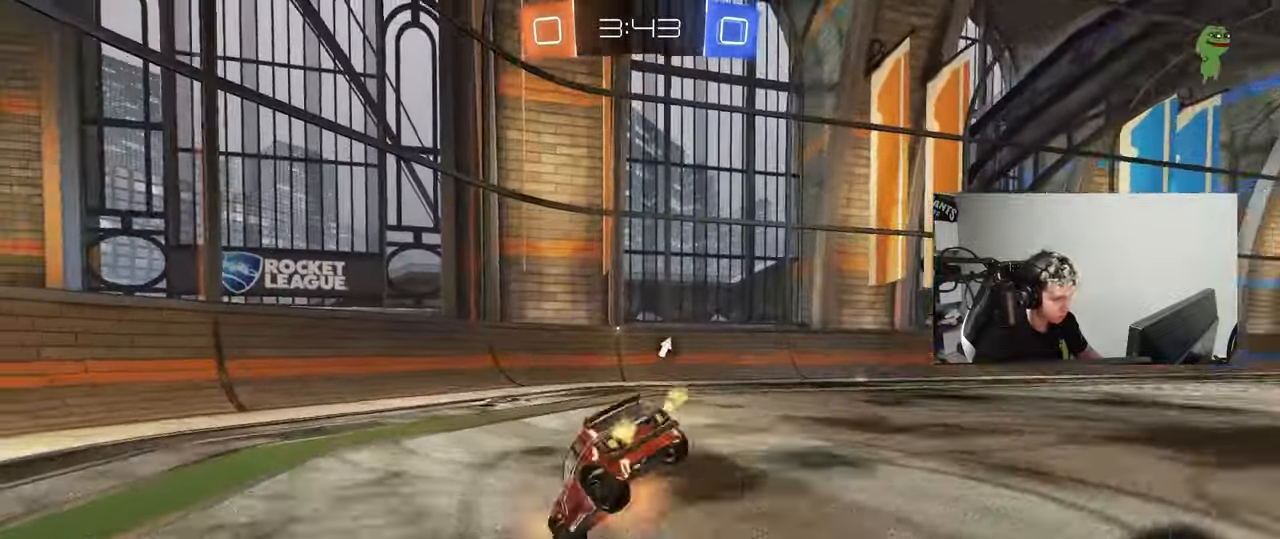
{"keys": ["a", "s", "shift"], "mouse": [], "events": [[100, "mouse_right", "up"], [100, "s", "up"], [283, "s", "down"], [283, "space", "down"], [417, "space", "up"]]}
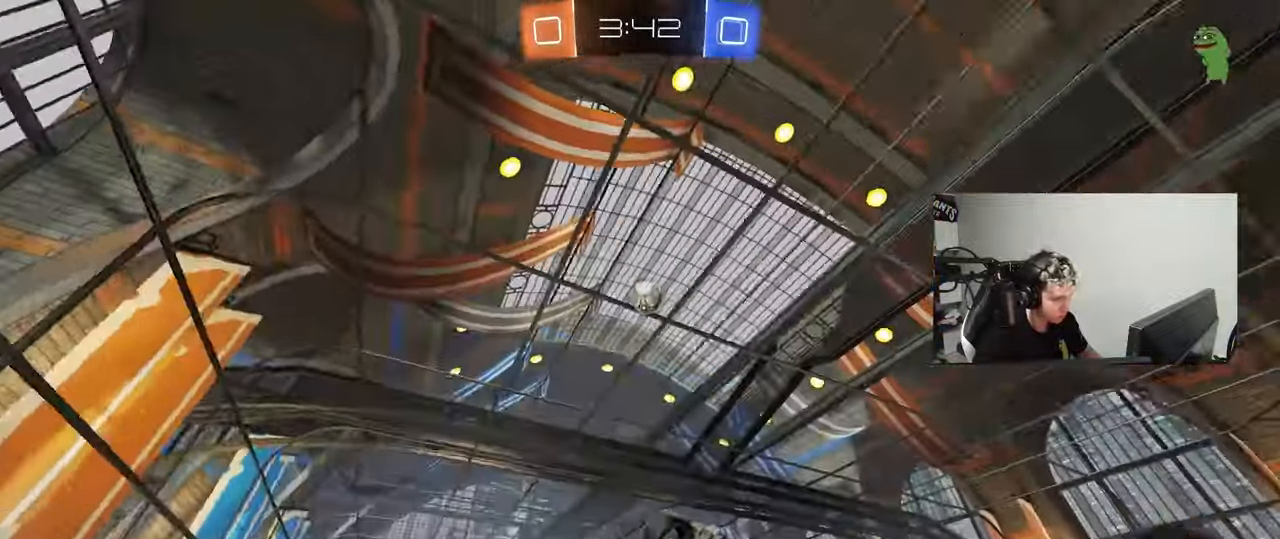
{"keys": ["d", "shift", "w"], "mouse": [], "events": [[100, "shift", "up"], [150, "a", "up"], [200, "s", "up"], [350, "d", "down"], [350, "w", "down"], [483, "shift", "down"]]}
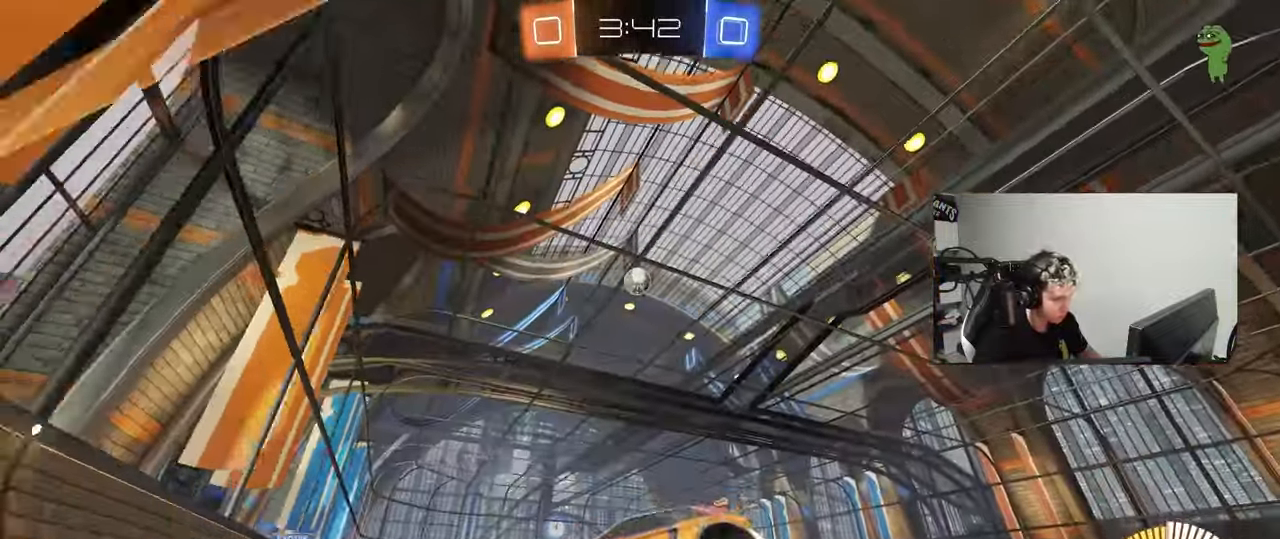
{"keys": ["d", "w"], "mouse": [], "events": [[117, "shift", "up"], [317, "shift", "down"], [367, "shift", "up"]]}
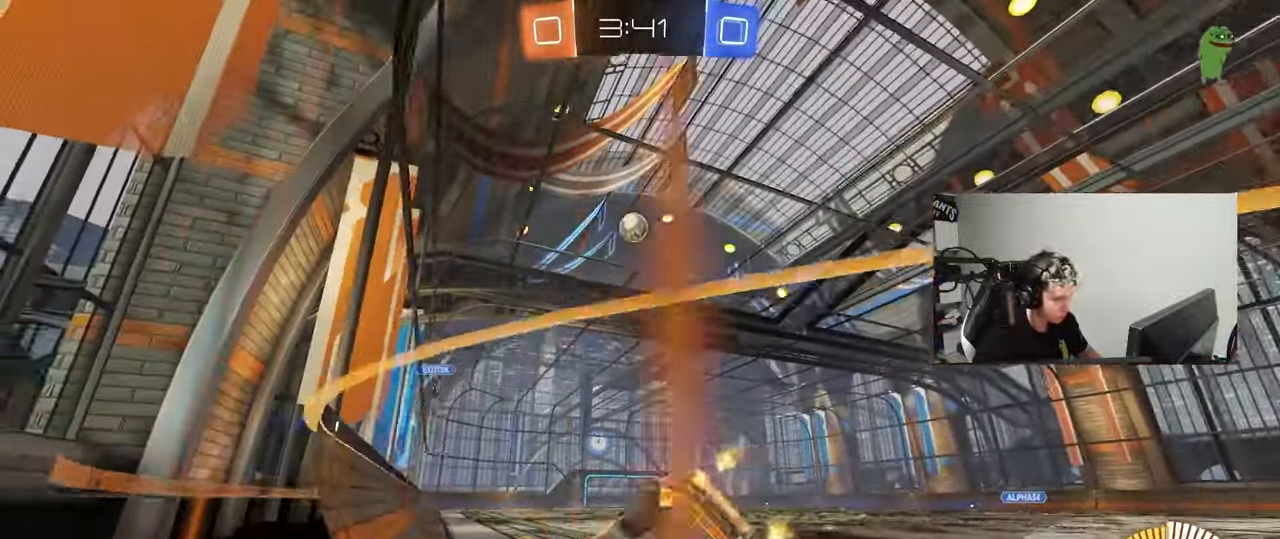
{"keys": ["d", "w"], "mouse": [], "events": []}
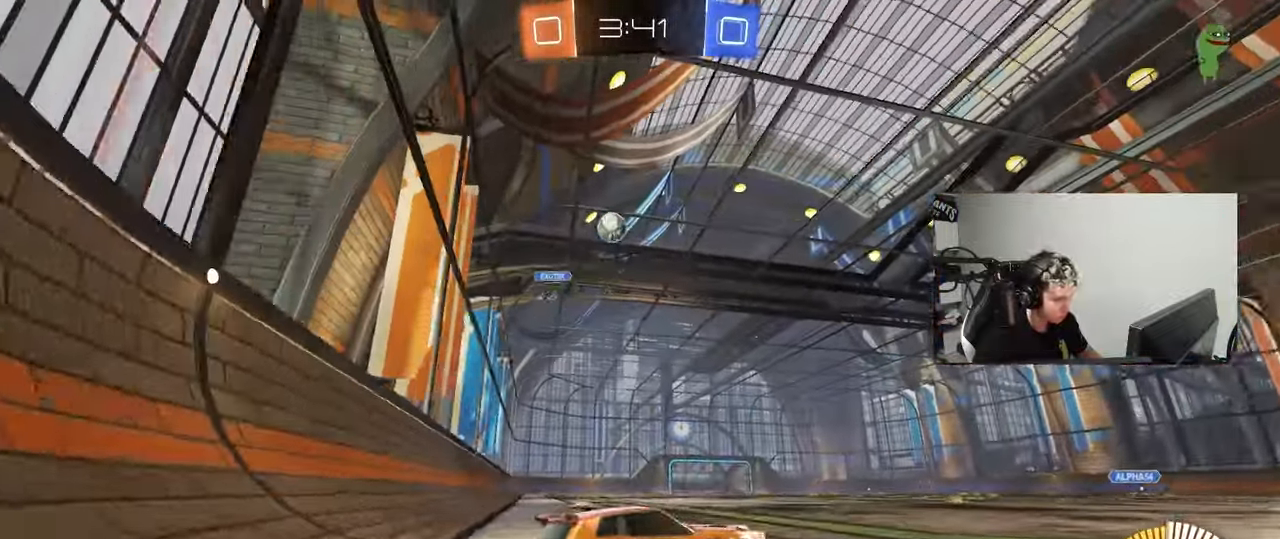
{"keys": ["a"], "mouse": [], "events": [[67, "d", "up"], [117, "a", "down"], [150, "shift", "down"], [250, "shift", "up"], [383, "w", "up"]]}
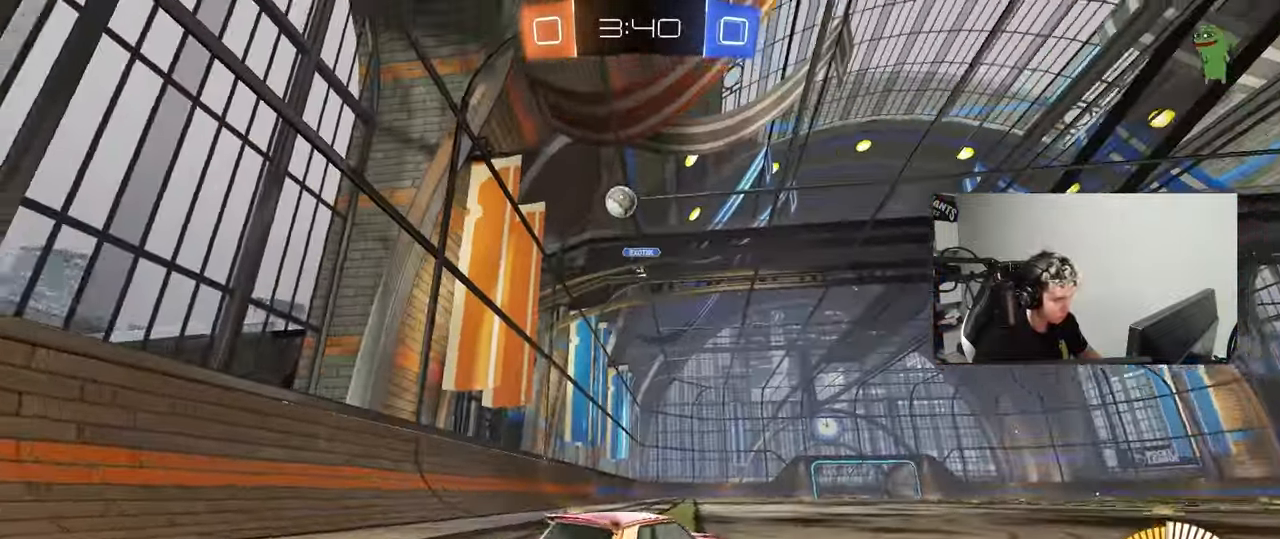
{"keys": ["a", "s"], "mouse": ["right"], "events": [[317, "d", "down"], [367, "a", "up"], [367, "d", "up"], [367, "mouse_right", "down"], [367, "s", "down"], [400, "d", "down"], [450, "a", "down"], [500, "d", "up"]]}
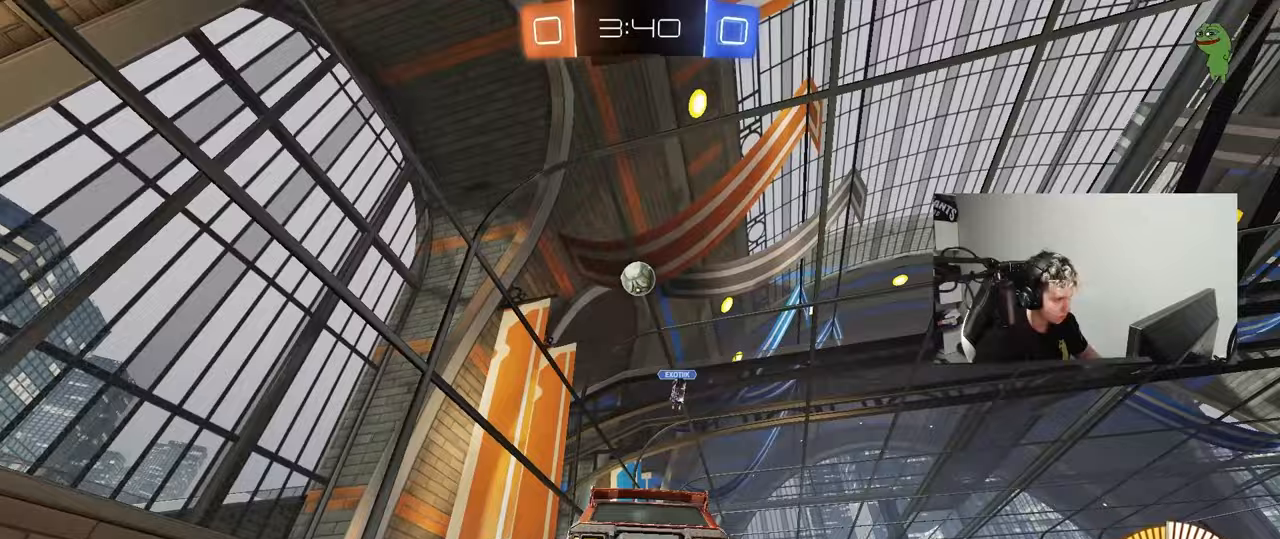
{"keys": [], "mouse": [], "events": [[50, "a", "up"], [100, "mouse_right", "up"], [183, "mouse_right", "down"], [383, "mouse_right", "up"], [383, "s", "up"]]}
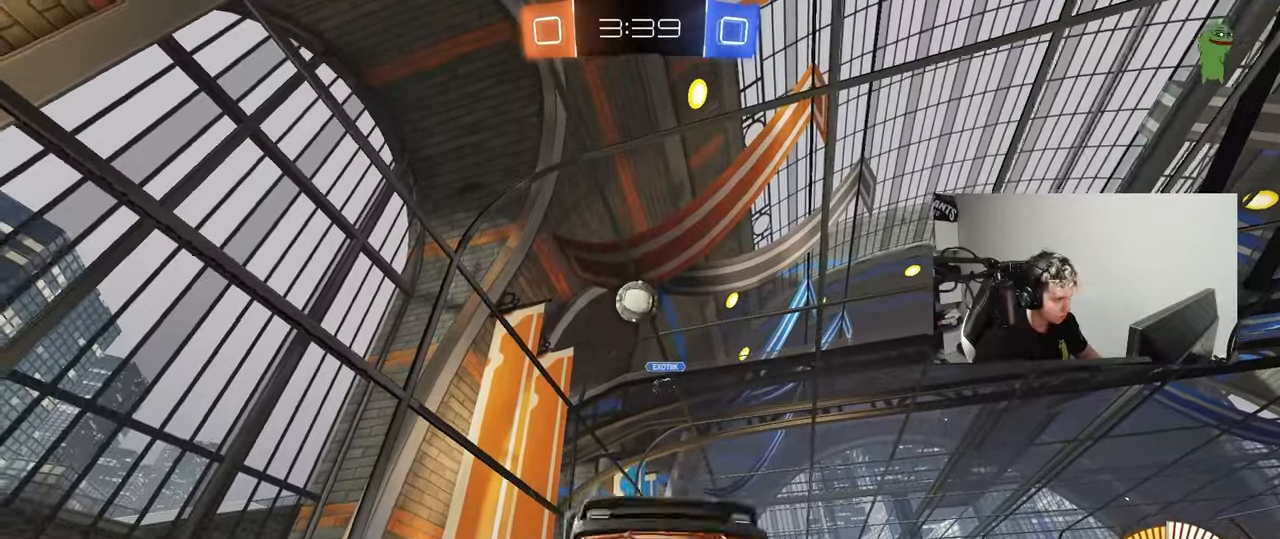
{"keys": [], "mouse": ["left"], "events": [[67, "a", "down"], [100, "shift", "down"], [150, "a", "up"], [150, "shift", "up"], [300, "mouse_left", "down"], [350, "w", "down"], [433, "w", "up"]]}
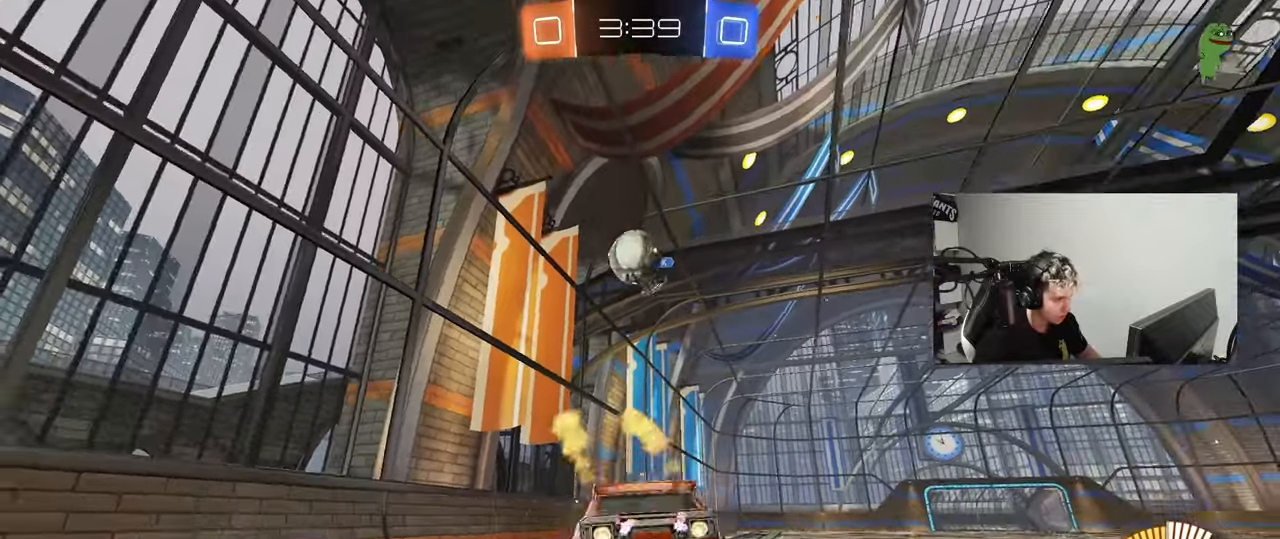
{"keys": ["w"], "mouse": ["left"], "events": [[150, "w", "down"]]}
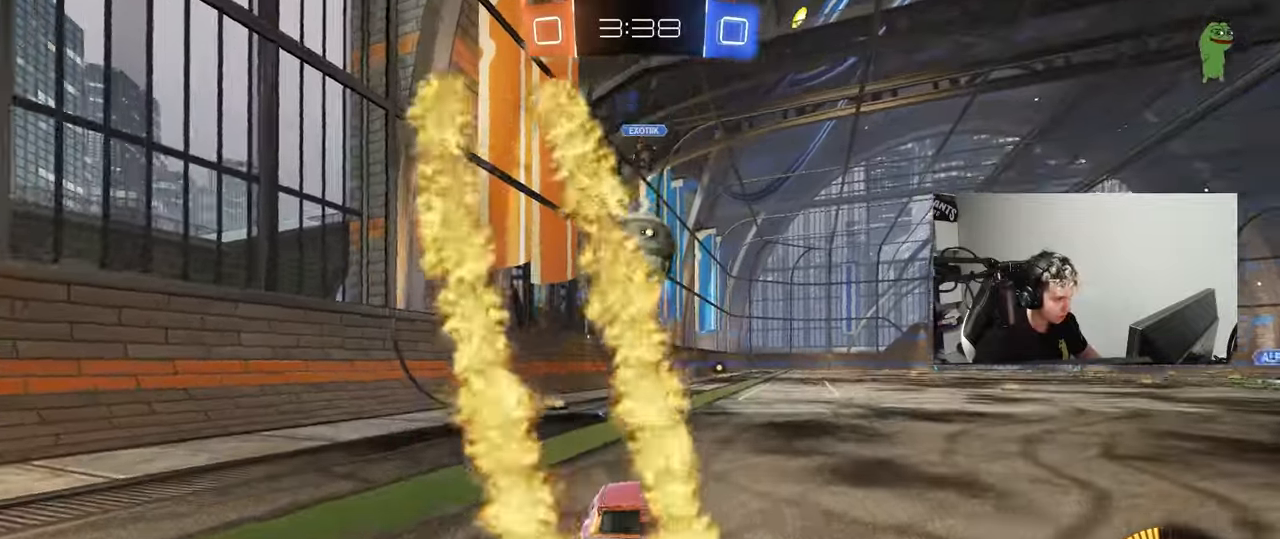
{"keys": ["w"], "mouse": ["right"], "events": [[50, "w", "up"], [100, "mouse_right", "down"], [233, "mouse_right", "up"], [233, "w", "down"], [283, "mouse_right", "down"], [467, "mouse_left", "up"]]}
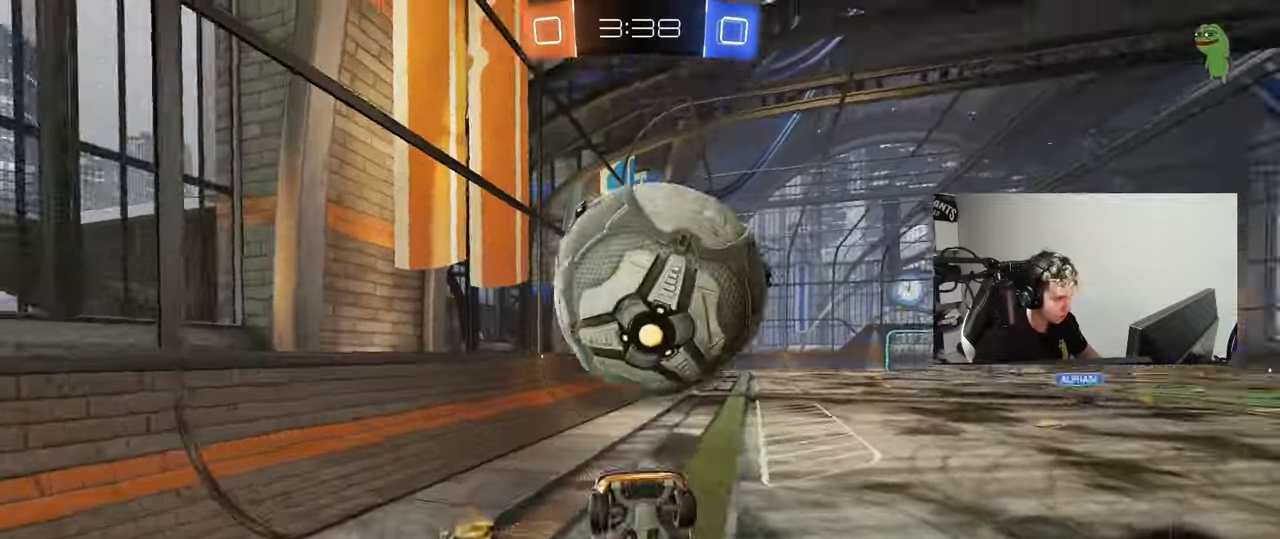
{"keys": [], "mouse": [], "events": [[17, "mouse_right", "up"], [300, "w", "up"]]}
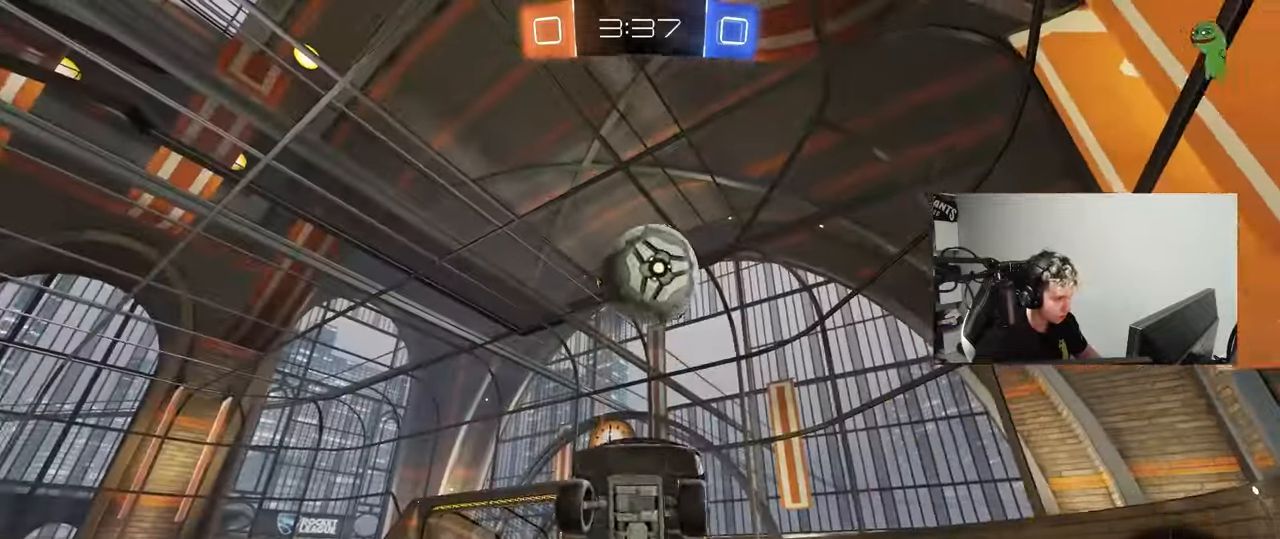
{"keys": ["w"], "mouse": ["left"], "events": [[133, "space", "down"], [267, "space", "up"], [400, "w", "down"], [500, "mouse_left", "down"]]}
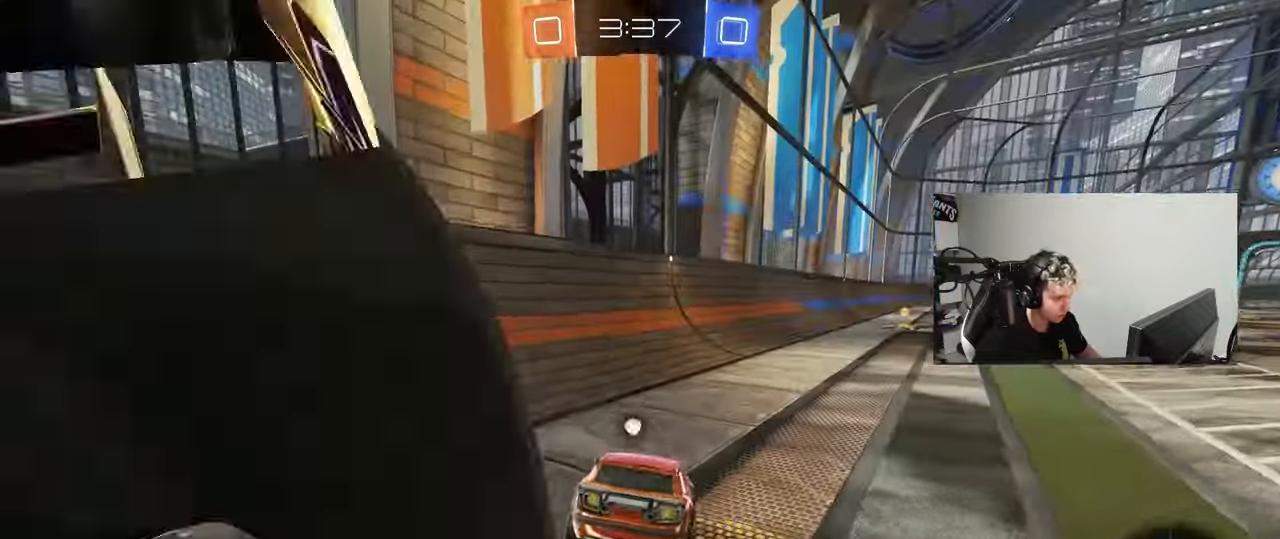
{"keys": ["d", "w"], "mouse": [], "events": [[333, "d", "down"], [333, "mouse_left", "up"], [333, "space", "down"], [467, "space", "up"]]}
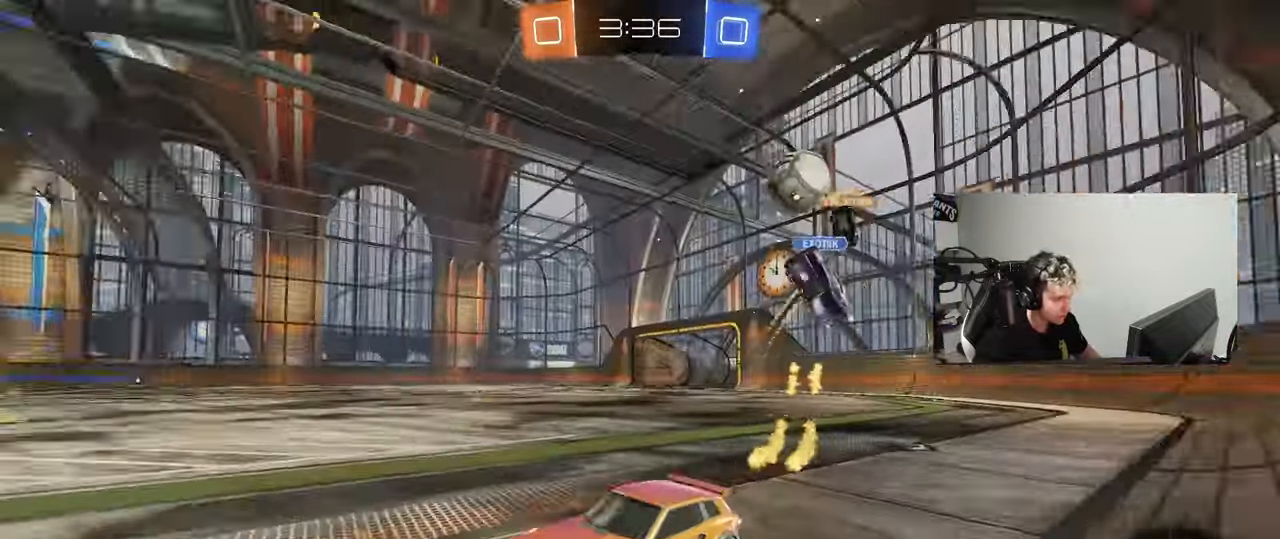
{"keys": ["a", "w"], "mouse": [], "events": [[100, "d", "up"], [250, "d", "down"], [250, "shift", "down"], [333, "shift", "up"], [383, "d", "up"], [433, "a", "down"]]}
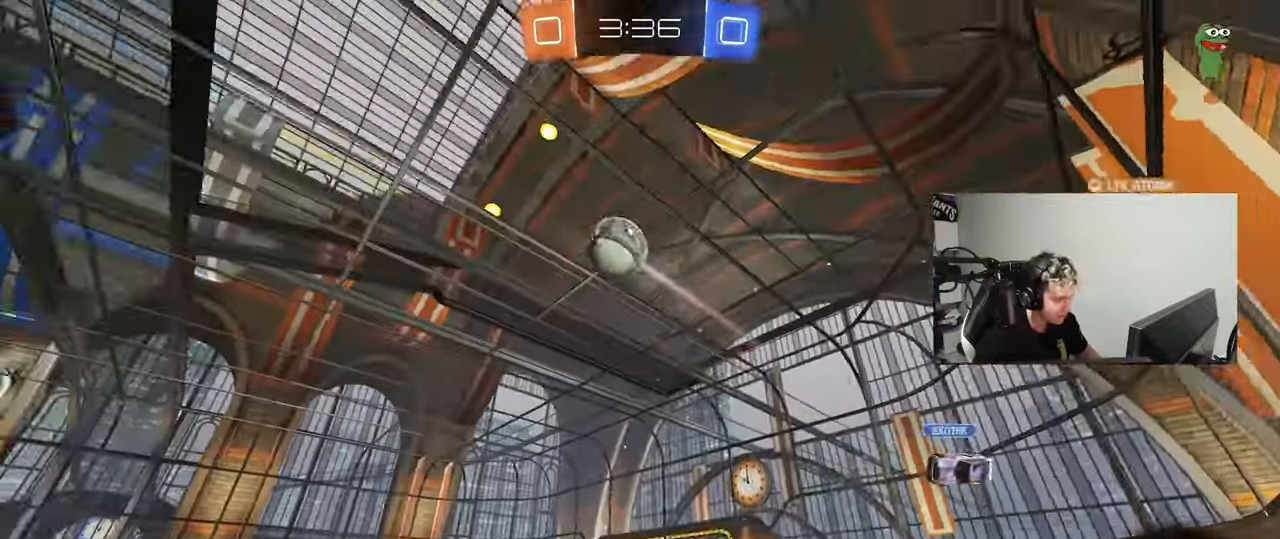
{"keys": [], "mouse": ["left"], "events": [[83, "mouse_left", "down"], [117, "a", "up"], [167, "mouse_right", "down"], [167, "w", "up"], [217, "d", "down"], [267, "s", "down"], [367, "a", "down"], [367, "shift", "down"], [400, "d", "up"], [400, "mouse_right", "up"], [450, "a", "up"], [450, "s", "up"], [450, "shift", "up"]]}
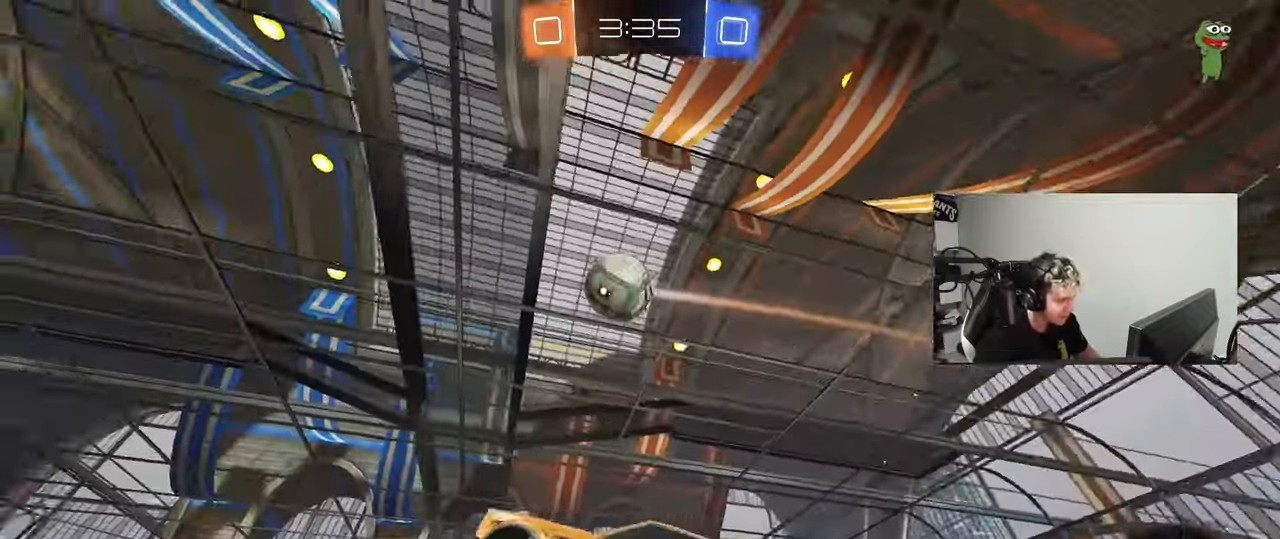
{"keys": [], "mouse": ["left"], "events": [[233, "a", "down"], [233, "shift", "down"], [283, "a", "up"], [333, "a", "down"], [333, "shift", "up"], [367, "a", "up"], [367, "d", "down"], [367, "w", "down"], [467, "d", "up"], [467, "w", "up"]]}
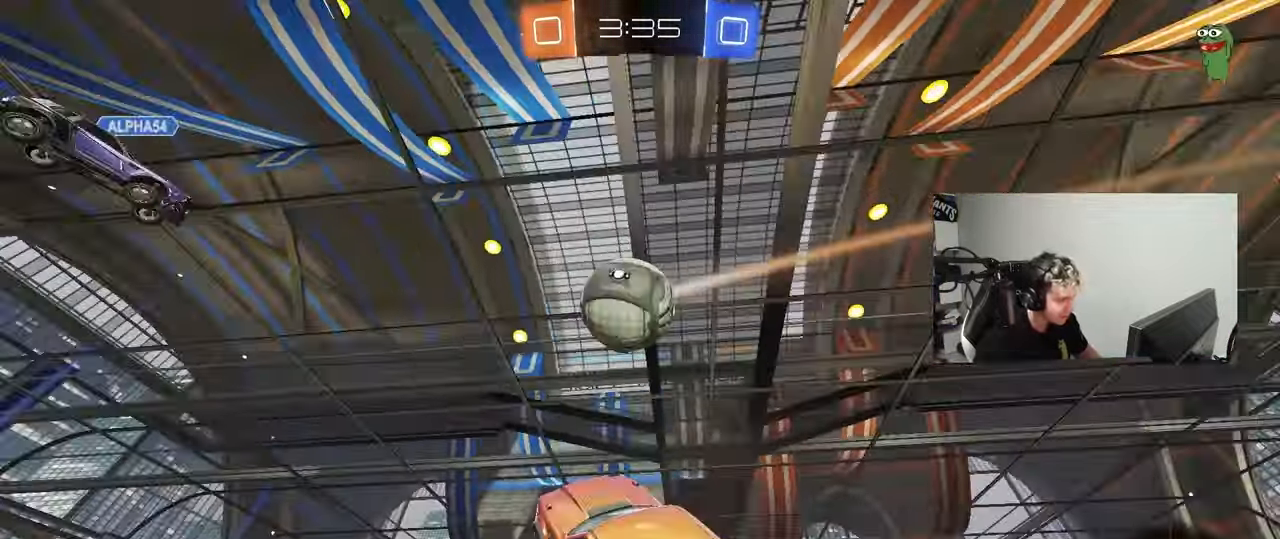
{"keys": ["d", "w"], "mouse": [], "events": [[200, "mouse_left", "up"], [250, "a", "down"], [250, "w", "down"], [483, "a", "up"], [483, "d", "down"]]}
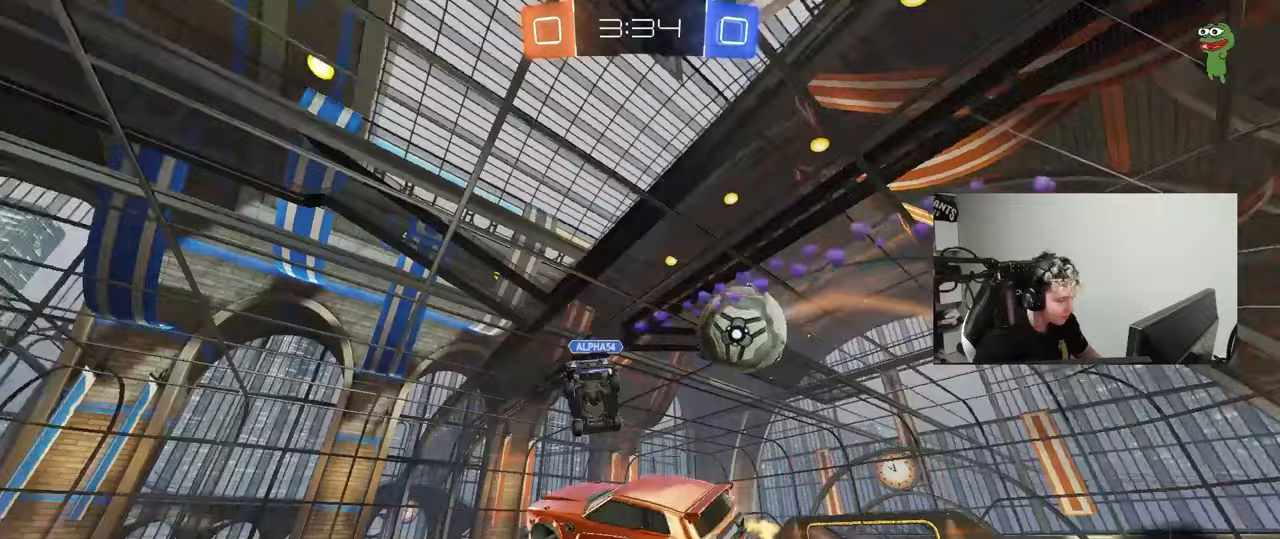
{"keys": ["a", "s"], "mouse": ["left"], "events": [[33, "d", "up"], [33, "w", "up"], [217, "mouse_left", "down"], [267, "s", "down"], [367, "d", "down"], [367, "shift", "down"], [450, "a", "down"], [450, "d", "up"], [500, "shift", "up"]]}
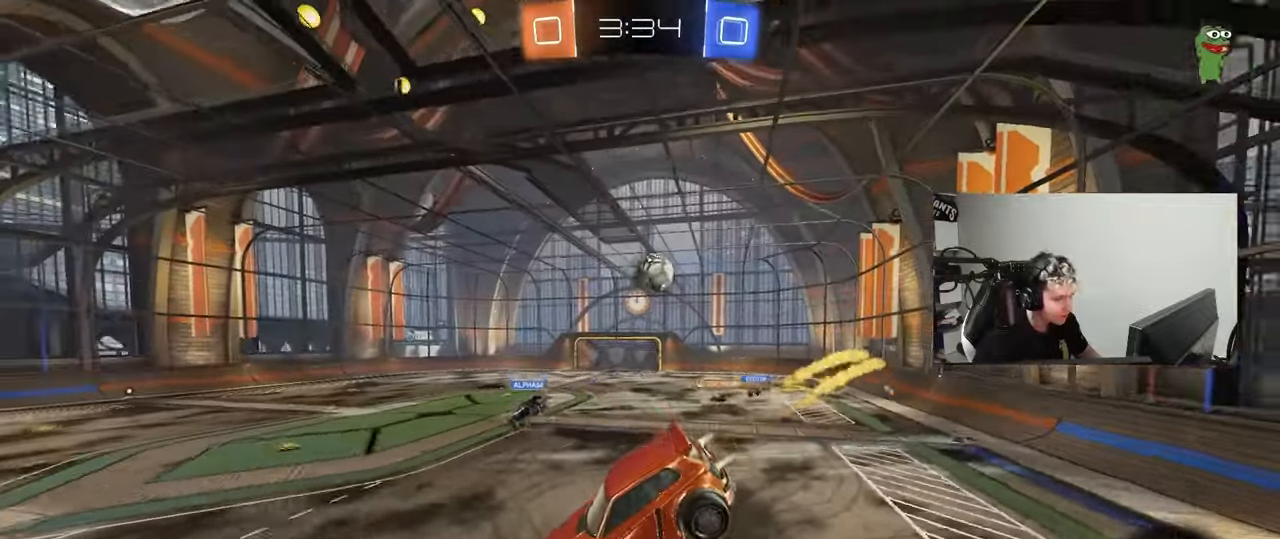
{"keys": [], "mouse": [], "events": [[50, "a", "up"], [50, "s", "up"], [100, "mouse_left", "up"], [333, "a", "down"], [383, "a", "up"]]}
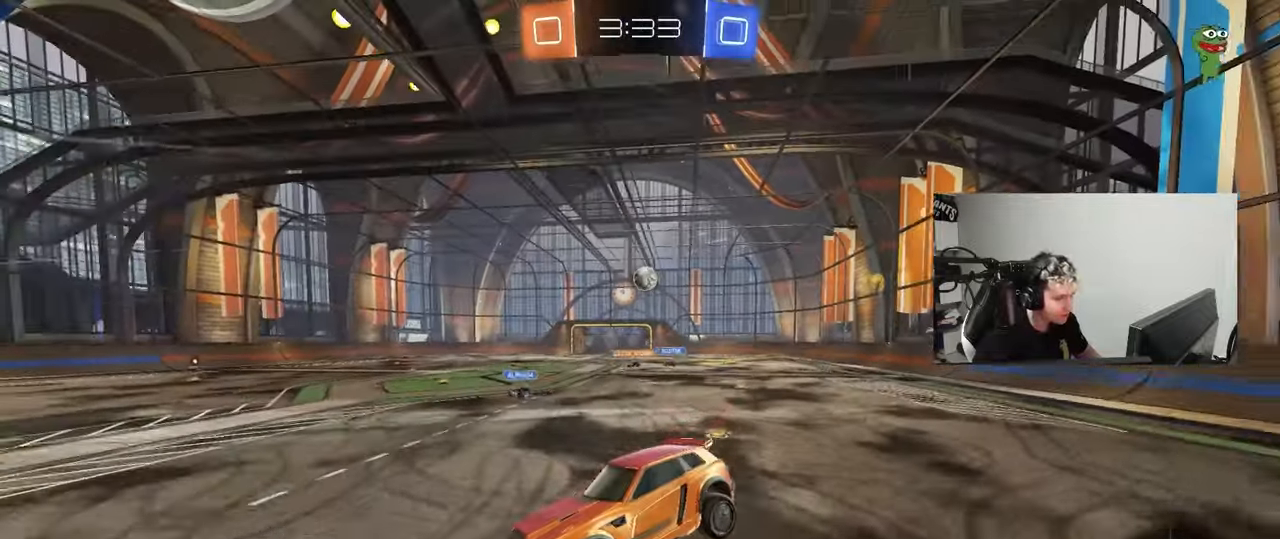
{"keys": ["d", "w"], "mouse": [], "events": [[117, "w", "down"], [150, "d", "down"], [250, "shift", "down"], [350, "shift", "up"]]}
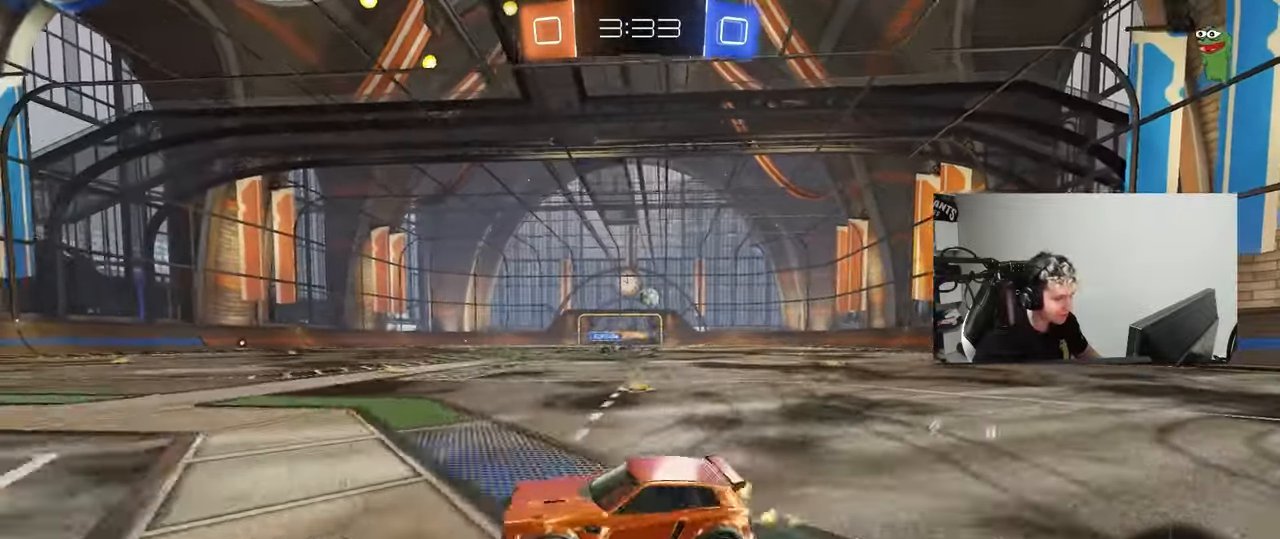
{"keys": ["d", "w"], "mouse": [], "events": []}
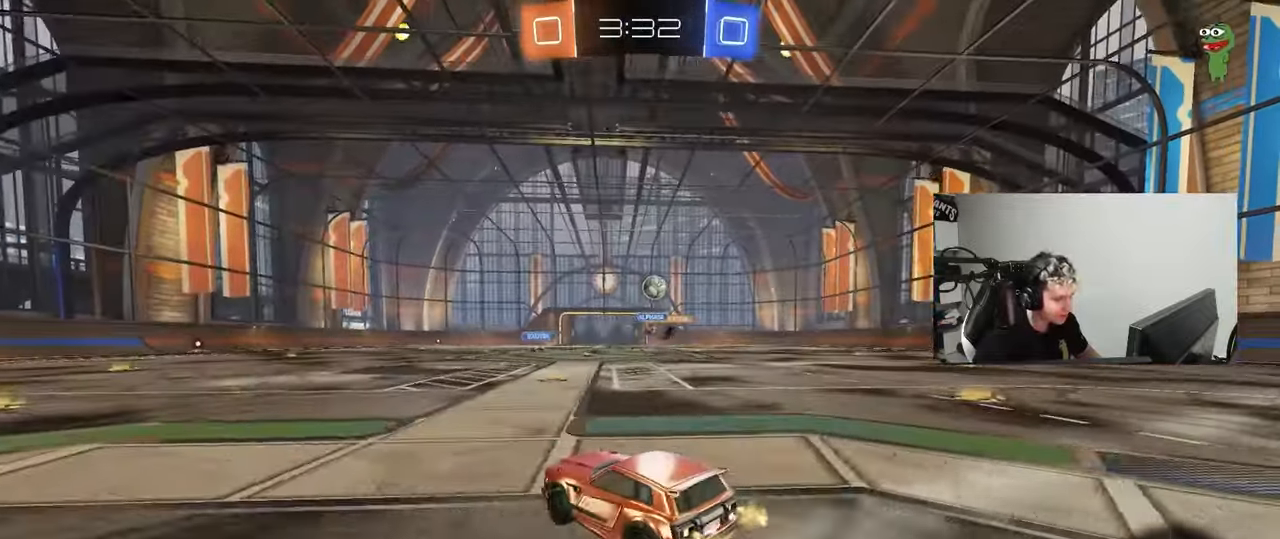
{"keys": ["a", "shift"], "mouse": [], "events": [[50, "shift", "down"], [100, "shift", "up"], [283, "a", "down"], [283, "d", "up"], [283, "w", "up"], [333, "s", "down"], [383, "shift", "down"], [417, "s", "up"]]}
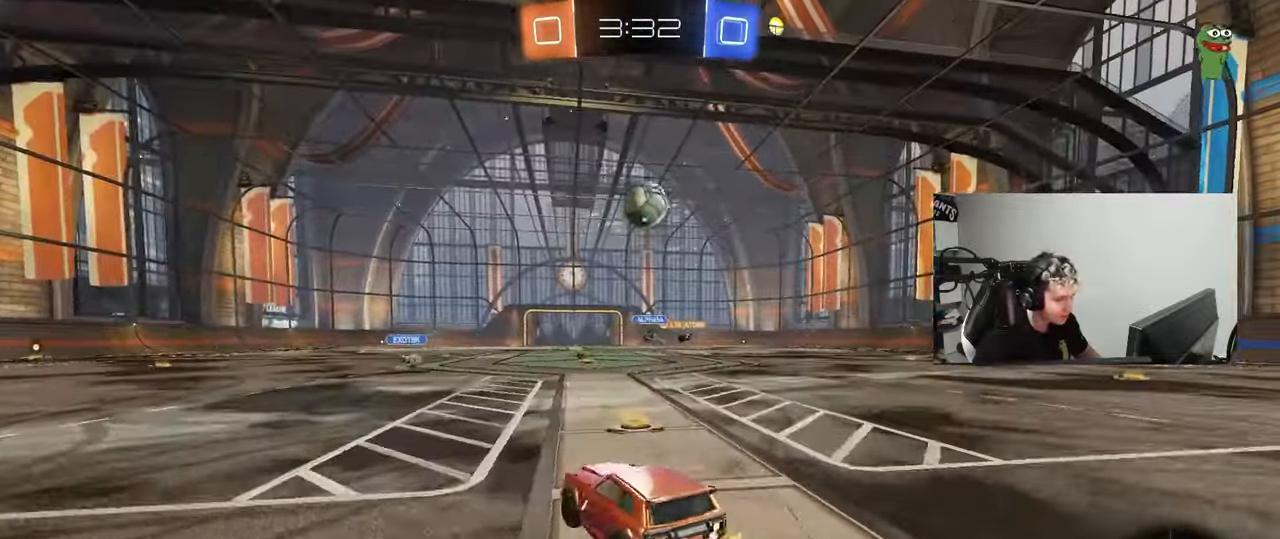
{"keys": ["a", "w"], "mouse": [], "events": [[17, "w", "down"], [67, "shift", "up"]]}
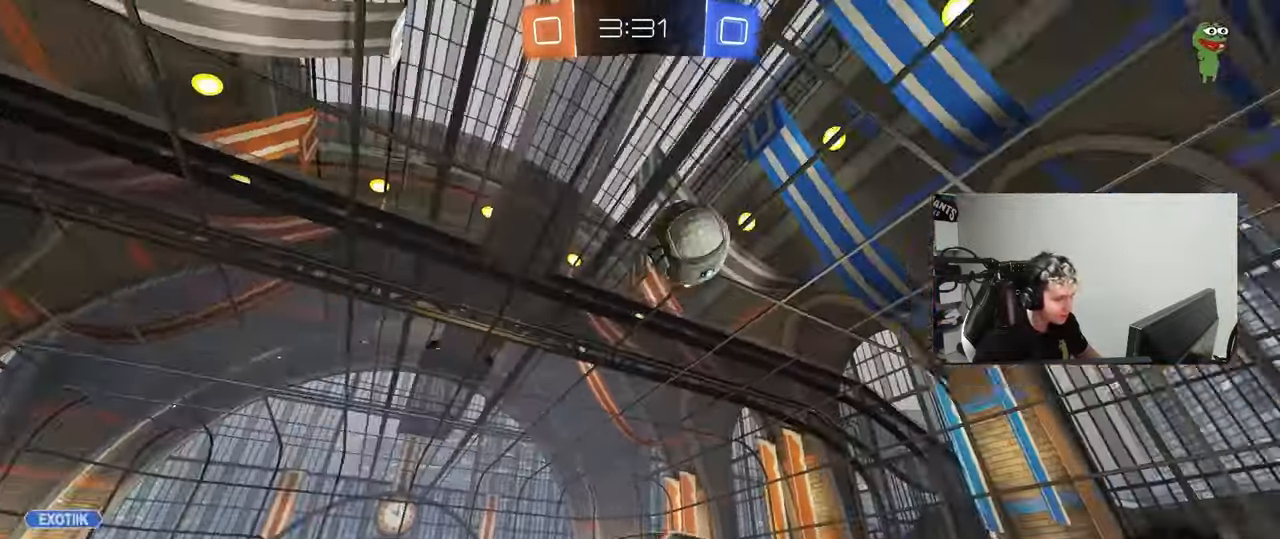
{"keys": ["a", "w"], "mouse": ["left"], "events": [[267, "a", "up"], [367, "mouse_left", "down"], [500, "a", "down"]]}
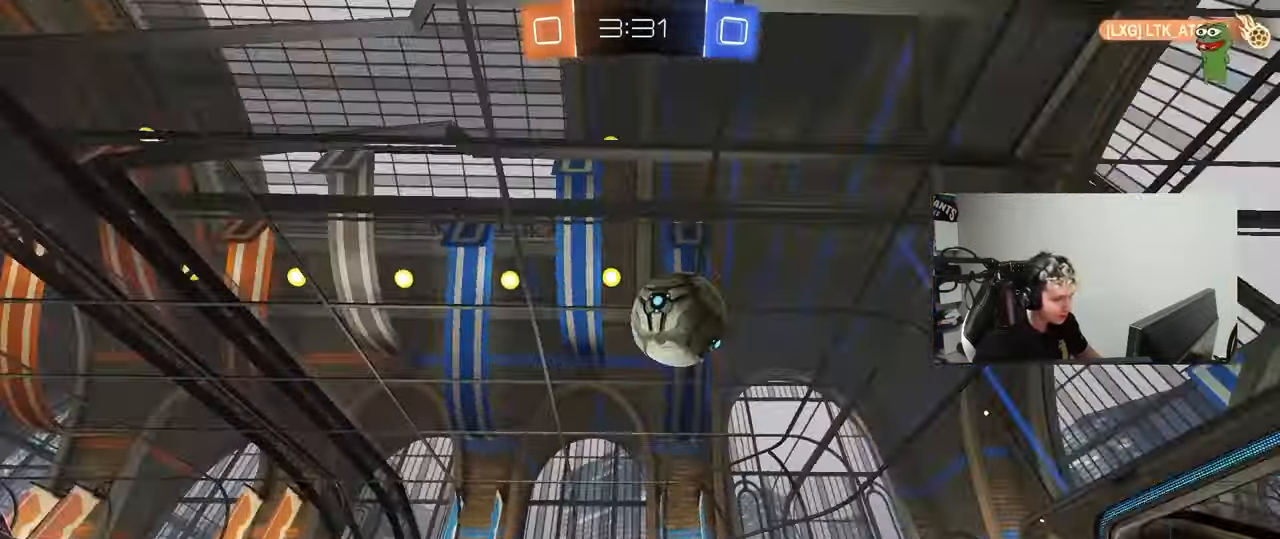
{"keys": ["d"], "mouse": [], "events": [[100, "a", "up"], [100, "w", "up"], [133, "mouse_right", "down"], [233, "d", "down"], [283, "d", "up"], [283, "mouse_right", "up"], [417, "d", "down"], [467, "mouse_left", "up"]]}
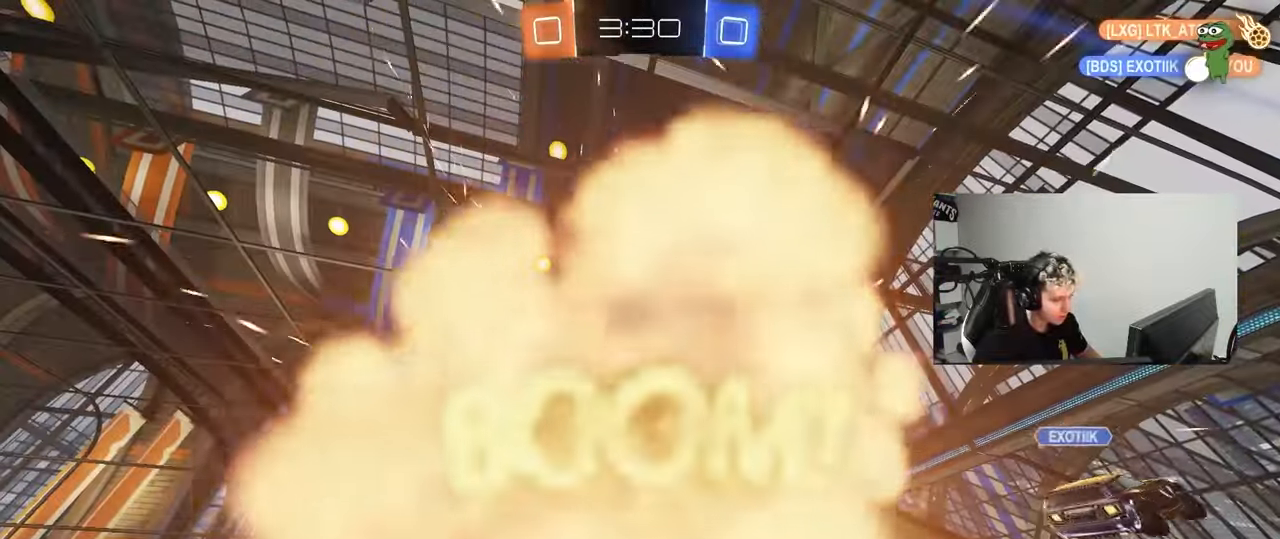
{"keys": [], "mouse": [], "events": [[67, "d", "up"]]}